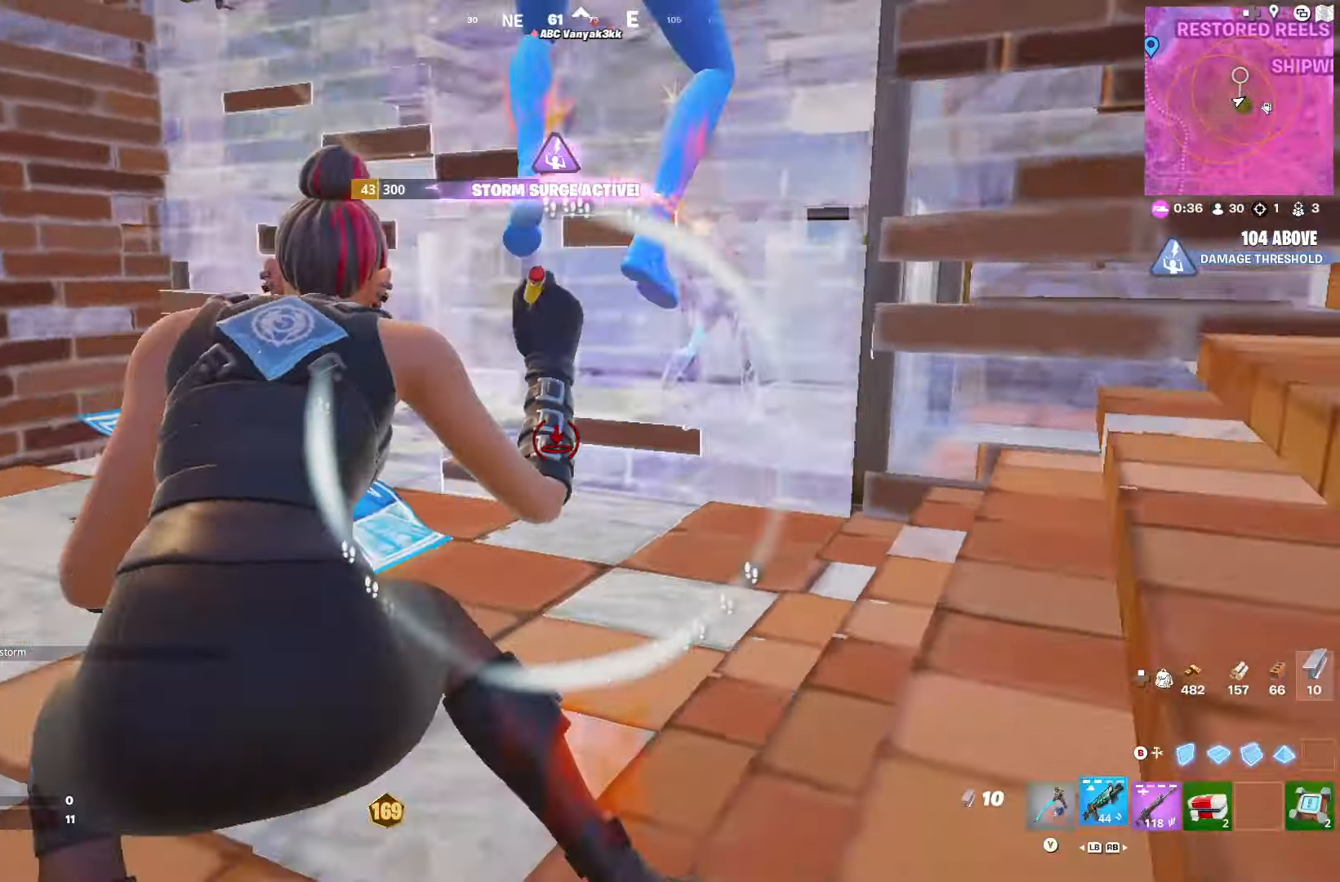
Gameplay with a controller (Xbox layout); each line is a JSON object with the inputs held at the frame after it. "events" lists button and stick changes between this image and that frame as [ms after this image, input, new state], when the widget could be followed in between.
{"buttons": [], "left_stick": "down-right", "right_stick": "down-left", "events": [[50, "B", "up"], [133, "R3", "down"], [200, "right_stick", "down-right"], [233, "R3", "up"], [283, "right_stick", "center"], [333, "B", "down"], [350, "left_stick", "down-right"], [400, "B", "up"], [433, "right_stick", "down-left"]]}
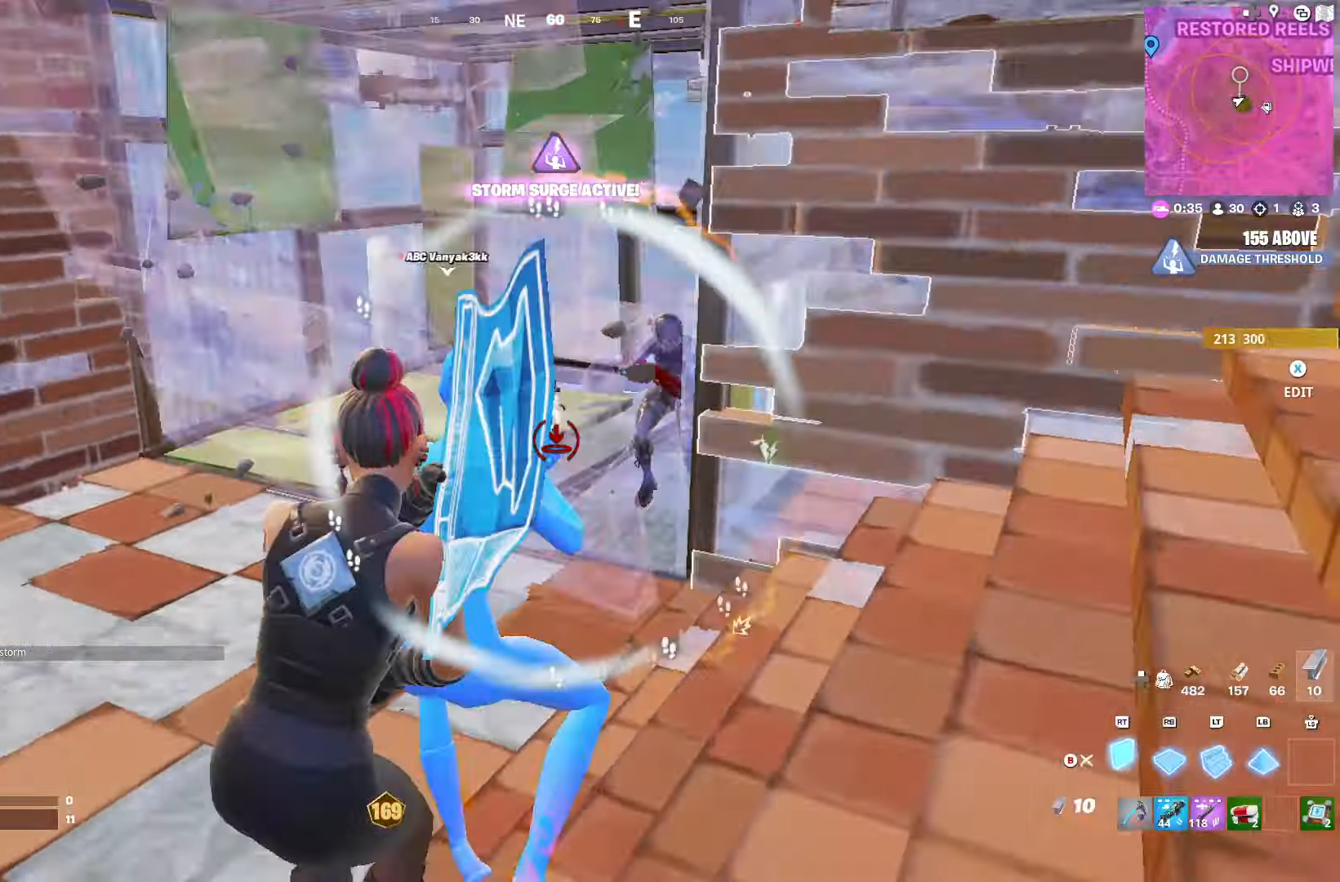
{"buttons": ["B"], "left_stick": "center", "right_stick": "center", "events": [[50, "R2", "down"], [217, "right_stick", "center"], [267, "right_stick", "up"], [417, "right_stick", "center"], [500, "B", "down"], [500, "R2", "up"], [500, "left_stick", "center"]]}
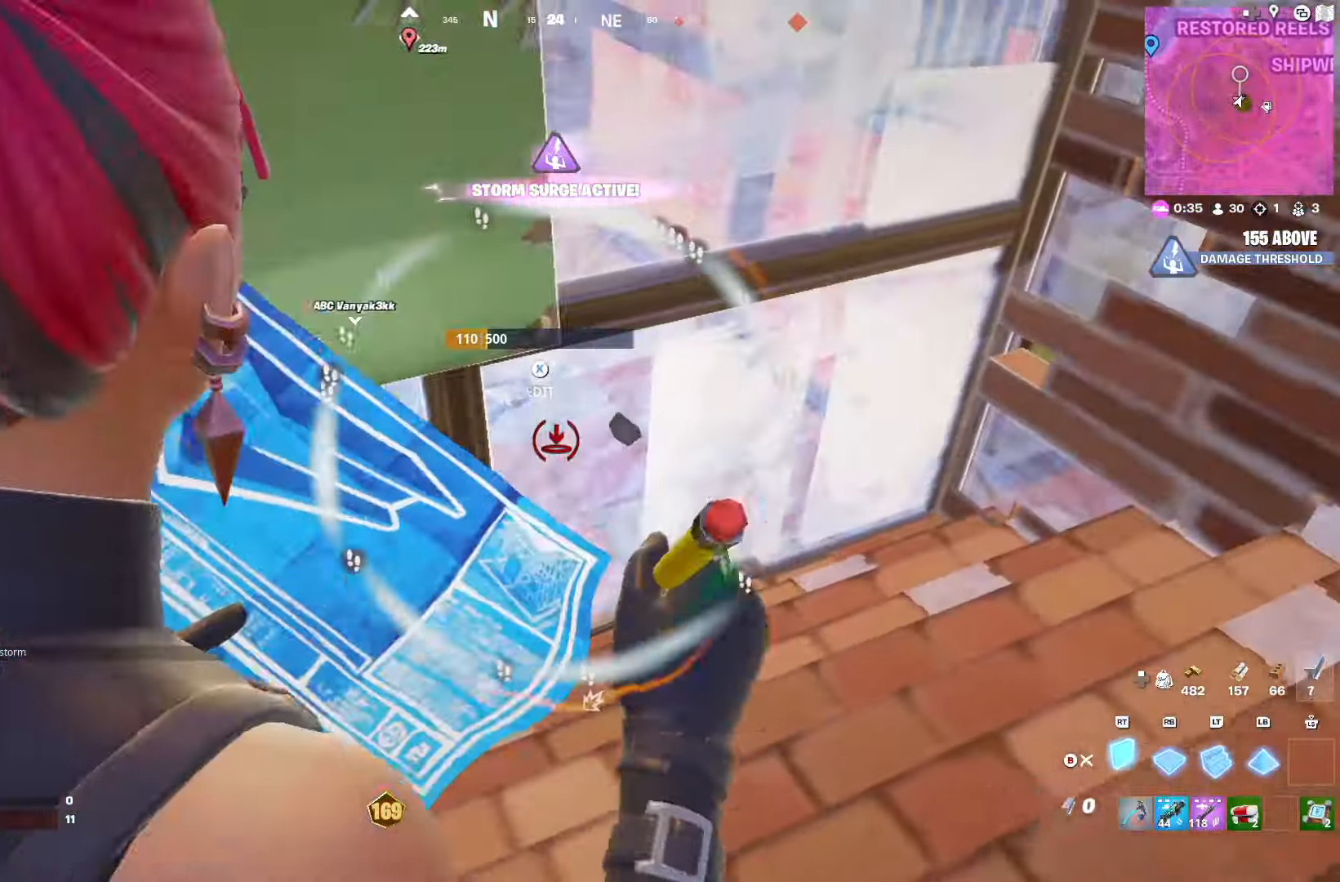
{"buttons": [], "left_stick": "up", "right_stick": "center", "events": [[33, "left_stick", "left"], [83, "B", "up"], [167, "right_stick", "up-right"], [250, "left_stick", "up-right"], [317, "right_stick", "center"], [367, "X", "down"], [400, "X", "up"], [467, "left_stick", "up"]]}
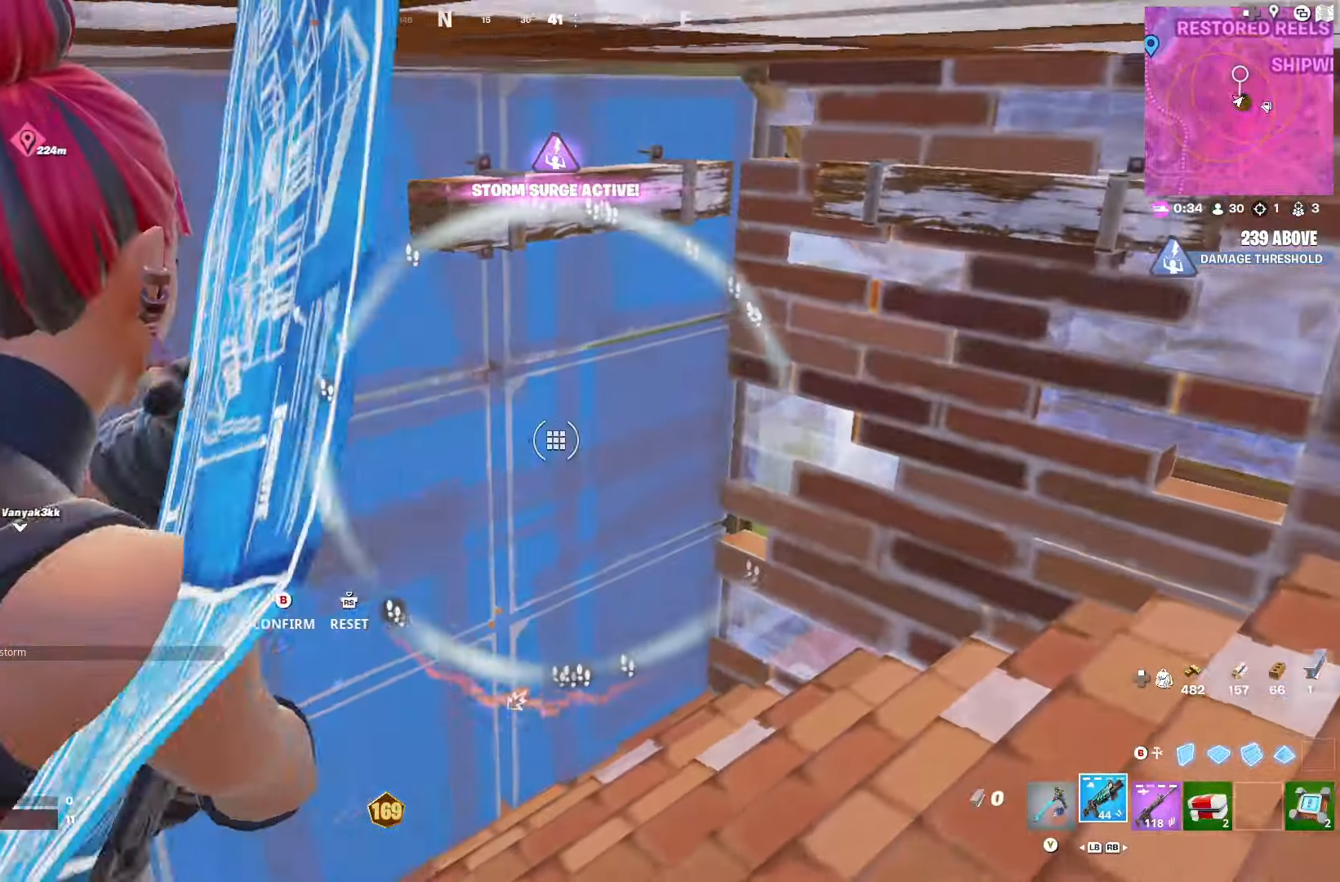
{"buttons": [], "left_stick": "up-right", "right_stick": "center", "events": [[17, "left_stick", "up-left"], [17, "right_stick", "up-right"], [67, "R2", "down"], [100, "right_stick", "up-left"], [167, "right_stick", "down-left"], [200, "R2", "up"], [217, "right_stick", "down-right"], [300, "right_stick", "center"], [500, "left_stick", "up-right"]]}
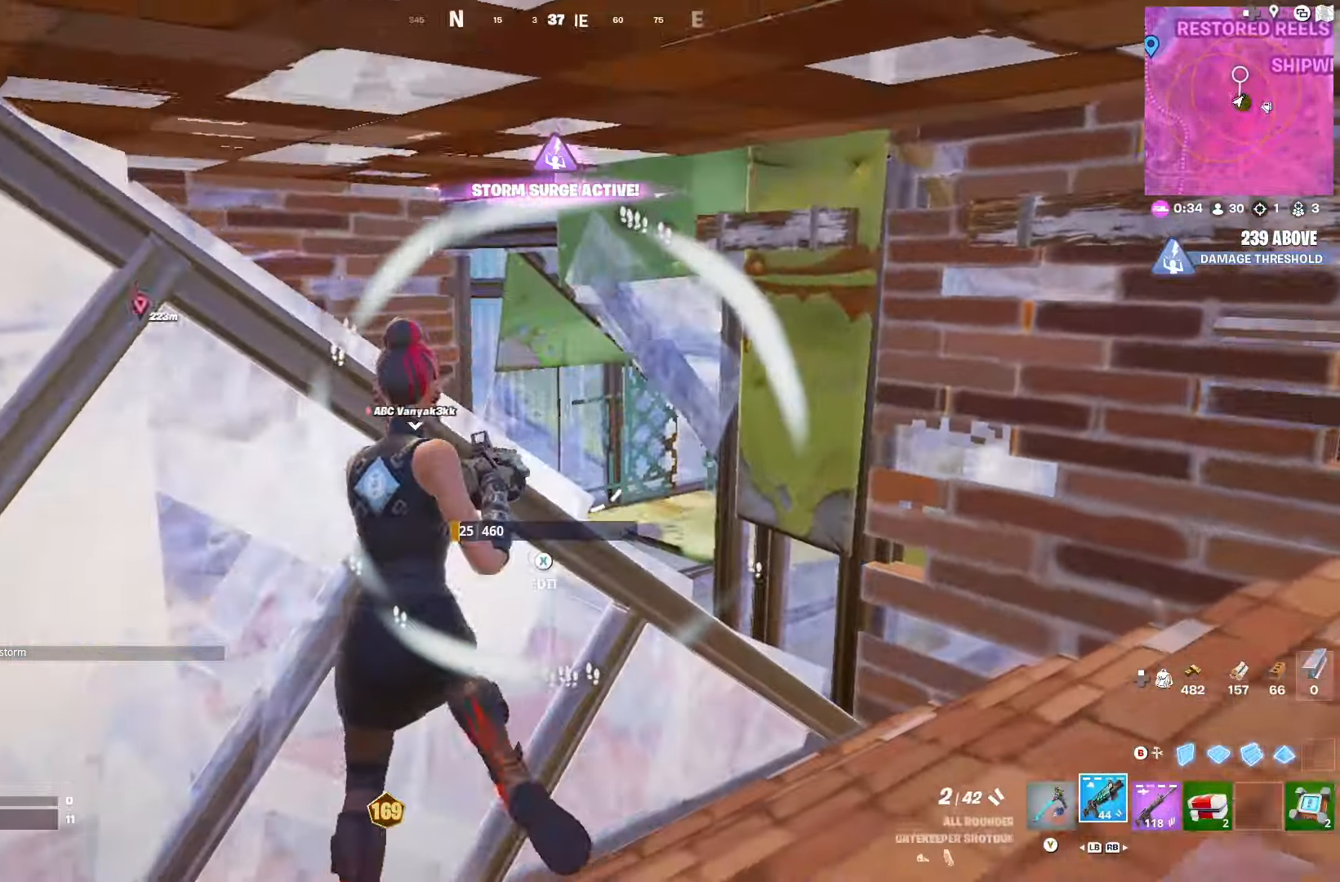
{"buttons": [], "left_stick": "down-right", "right_stick": "center", "events": [[83, "left_stick", "right"], [100, "right_stick", "left"], [350, "left_stick", "down-right"], [450, "right_stick", "center"]]}
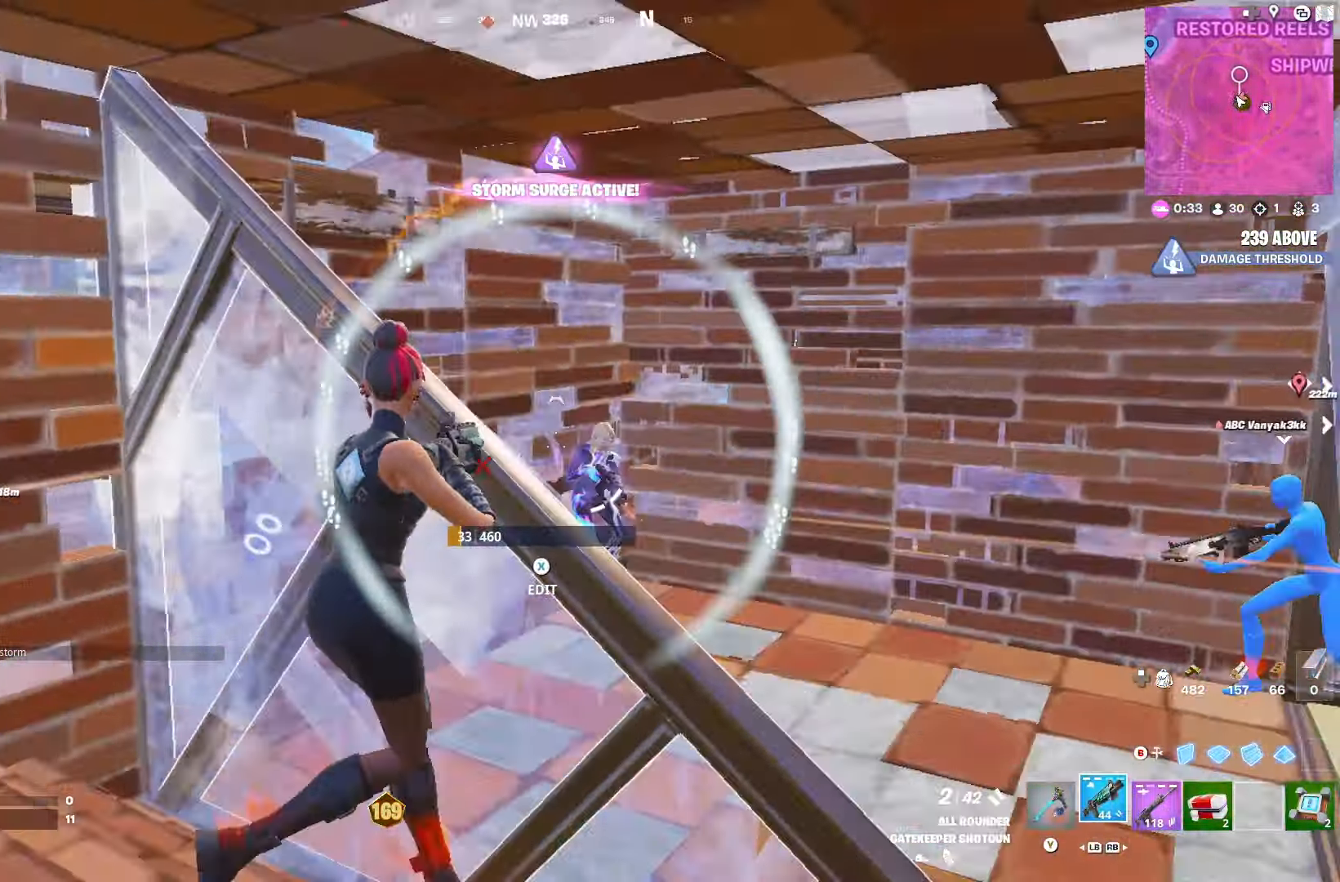
{"buttons": [], "left_stick": "left", "right_stick": "center", "events": [[167, "right_stick", "down-right"], [233, "R2", "down"], [267, "right_stick", "center"], [300, "left_stick", "down-left"], [317, "right_stick", "down"], [400, "right_stick", "center"], [417, "R2", "up"], [500, "left_stick", "left"]]}
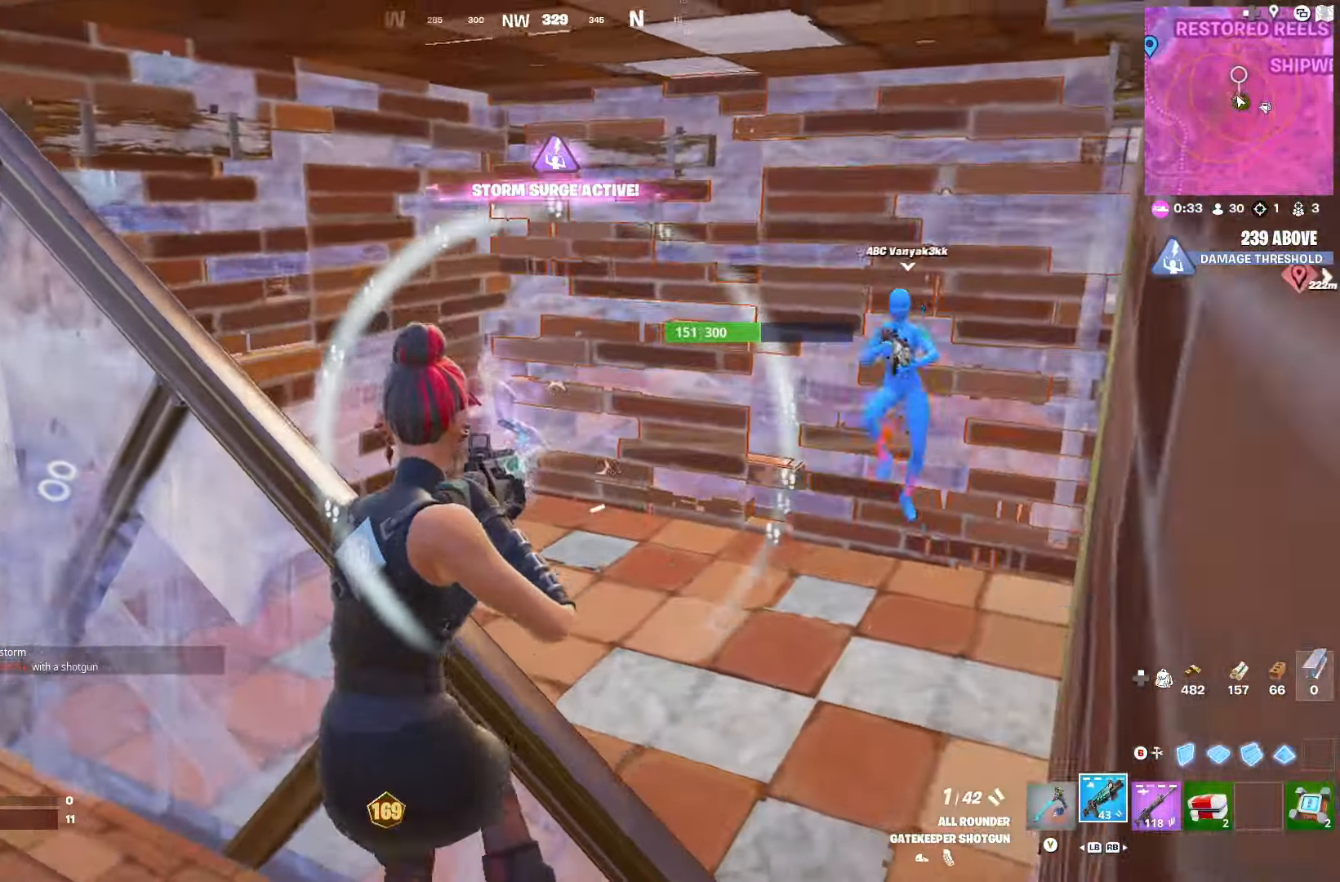
{"buttons": [], "left_stick": "left", "right_stick": "center", "events": [[33, "right_stick", "right"], [250, "right_stick", "center"]]}
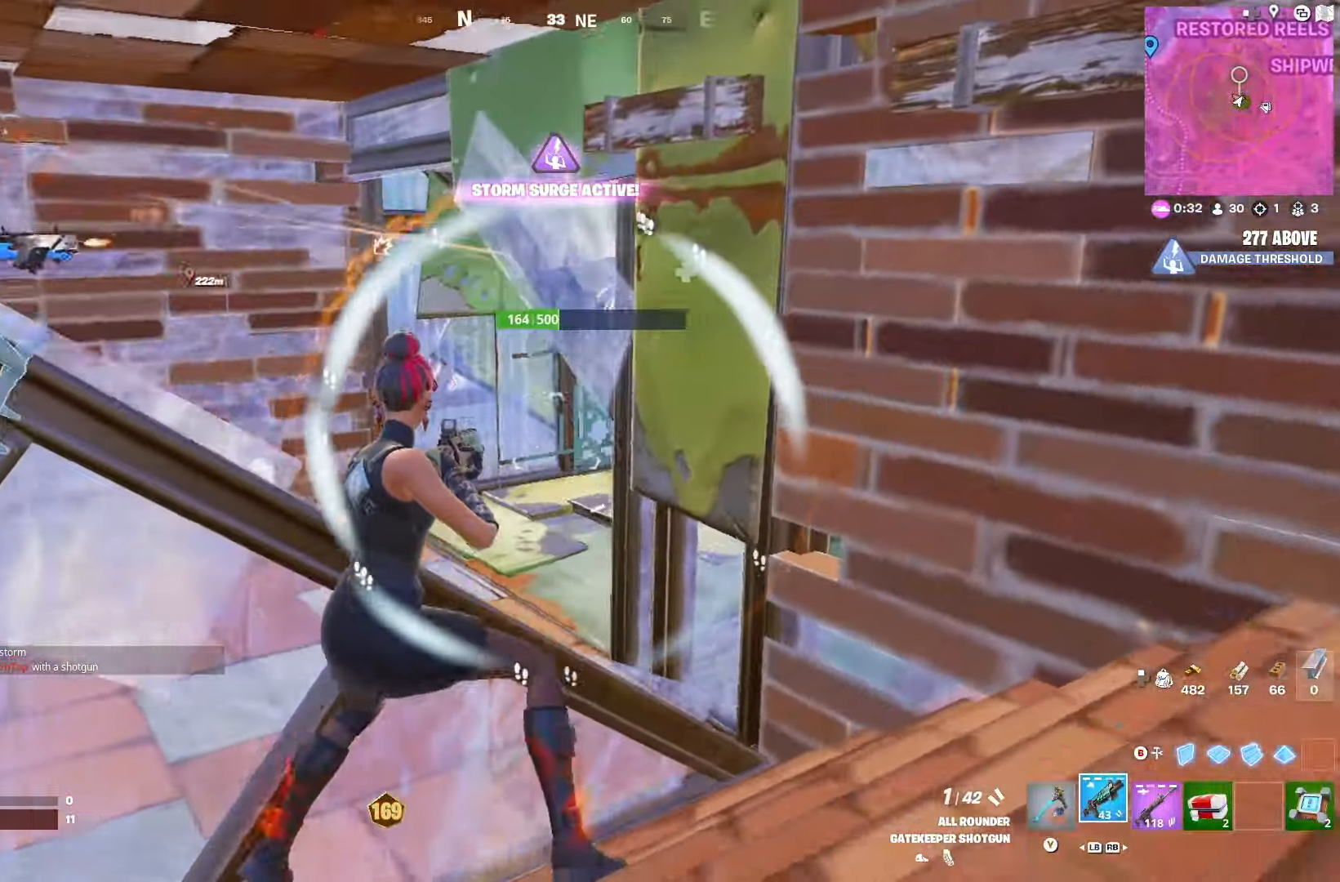
{"buttons": [], "left_stick": "up", "right_stick": "left", "events": [[150, "left_stick", "right"], [350, "DPAD_DOWN", "down"], [417, "right_stick", "left"], [433, "DPAD_DOWN", "up"], [483, "left_stick", "up"]]}
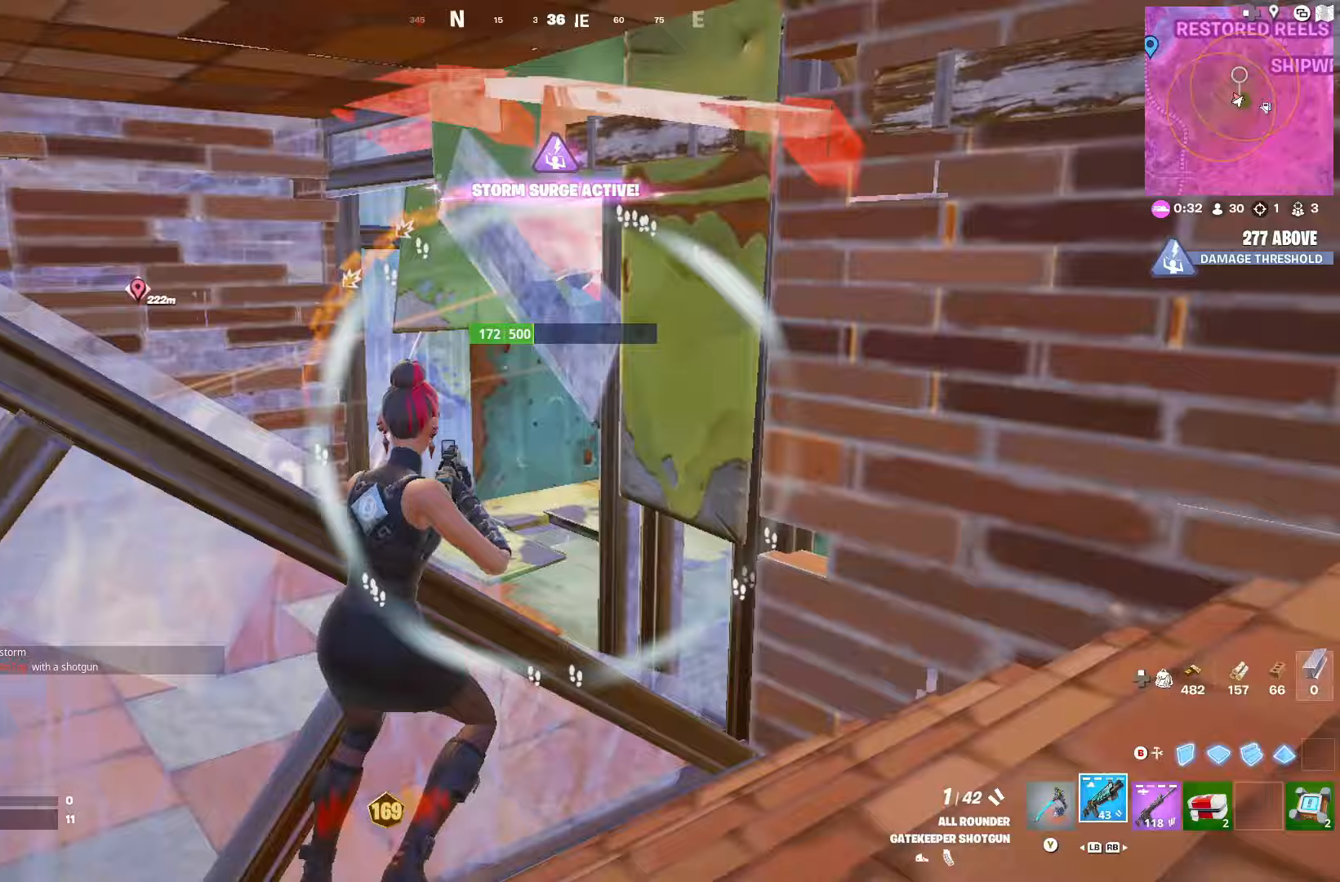
{"buttons": [], "left_stick": "center", "right_stick": "center", "events": [[33, "right_stick", "center"], [83, "left_stick", "left"], [450, "left_stick", "center"]]}
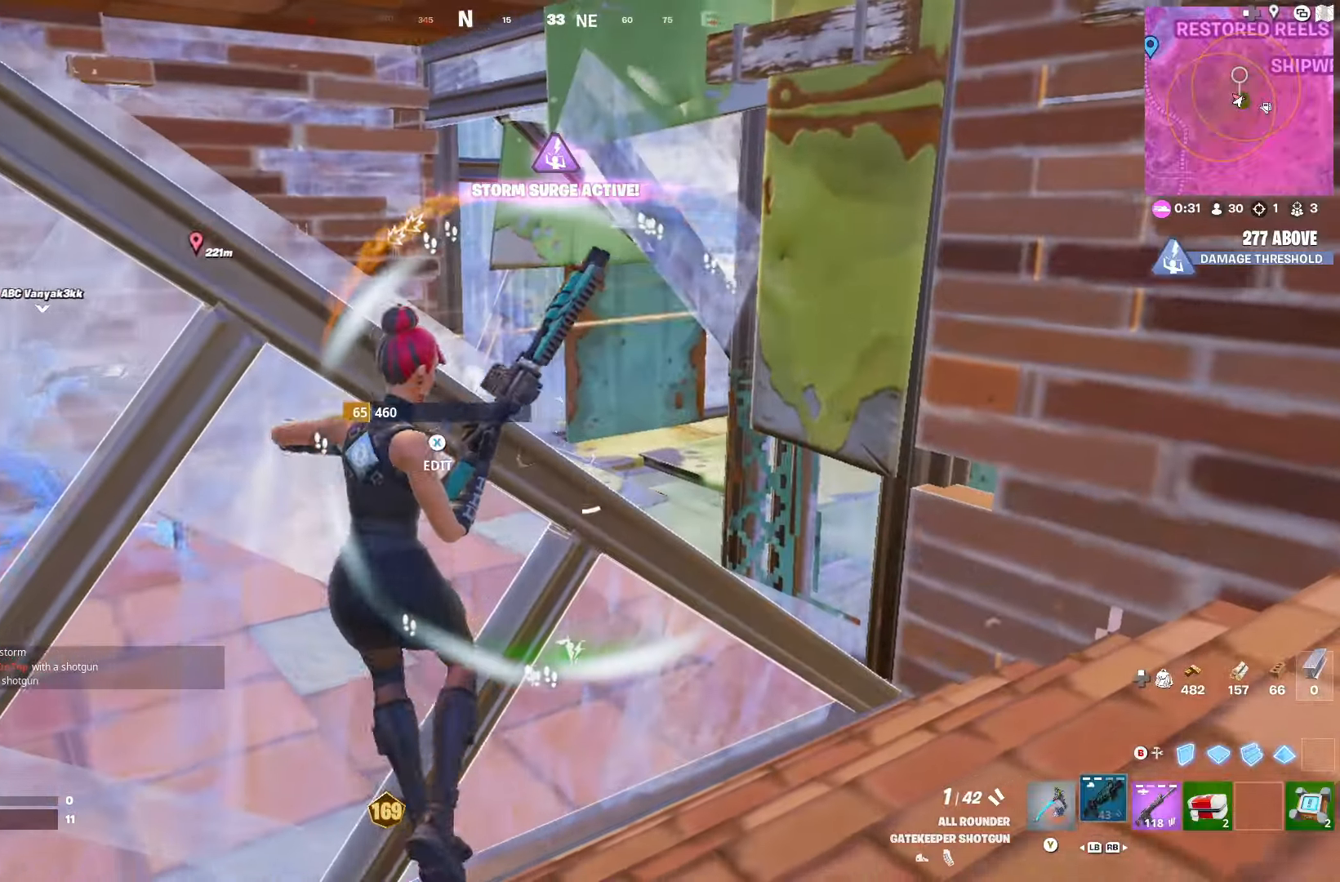
{"buttons": [], "left_stick": "up-right", "right_stick": "center", "events": [[17, "left_stick", "right"], [83, "R1", "down"], [150, "R1", "up"], [333, "L1", "down"], [383, "left_stick", "up-right"], [417, "L1", "up"]]}
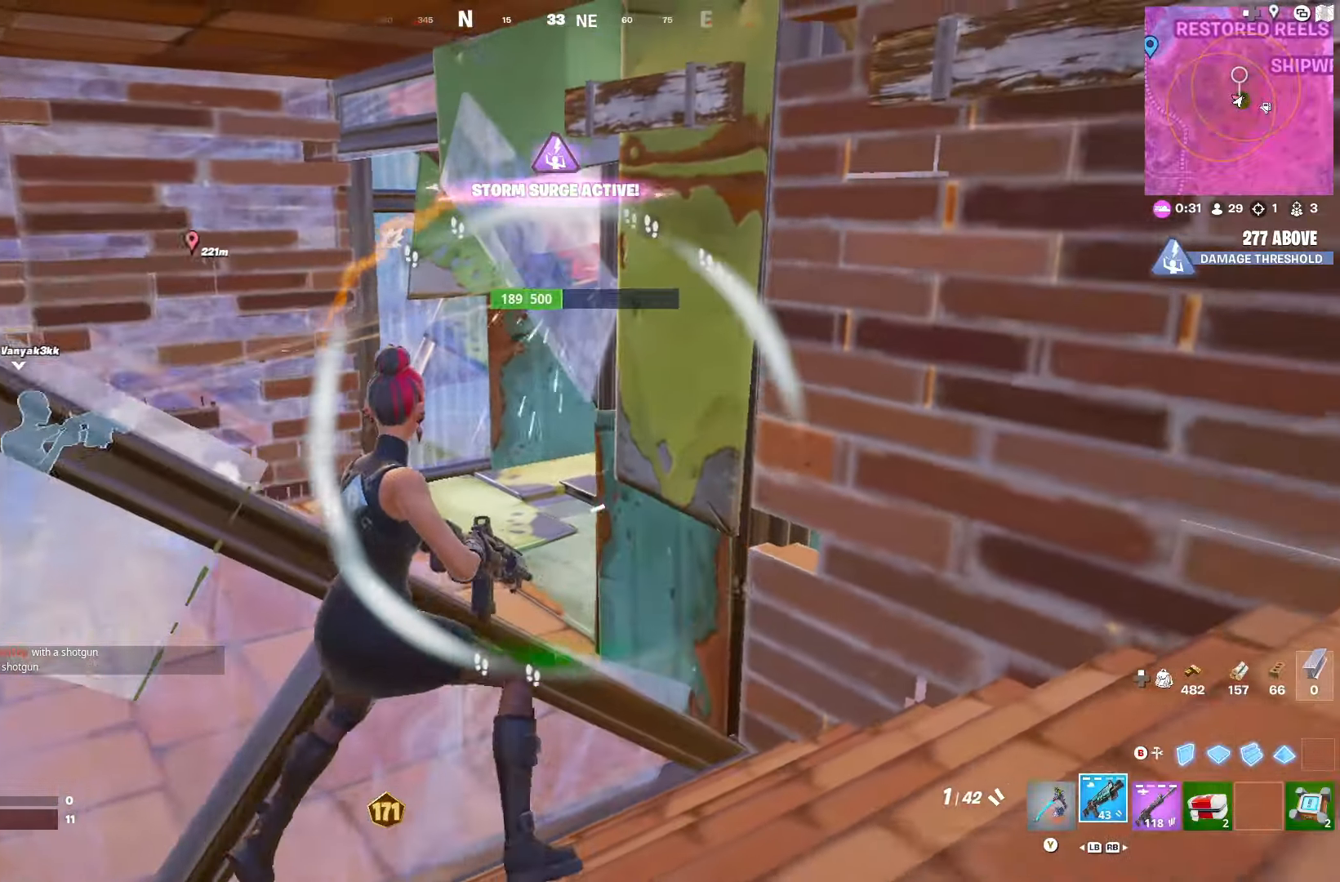
{"buttons": [], "left_stick": "up-left", "right_stick": "center", "events": [[133, "right_stick", "down-left"], [167, "DPAD_RIGHT", "down"], [267, "DPAD_RIGHT", "up"], [383, "right_stick", "center"], [417, "left_stick", "up-left"]]}
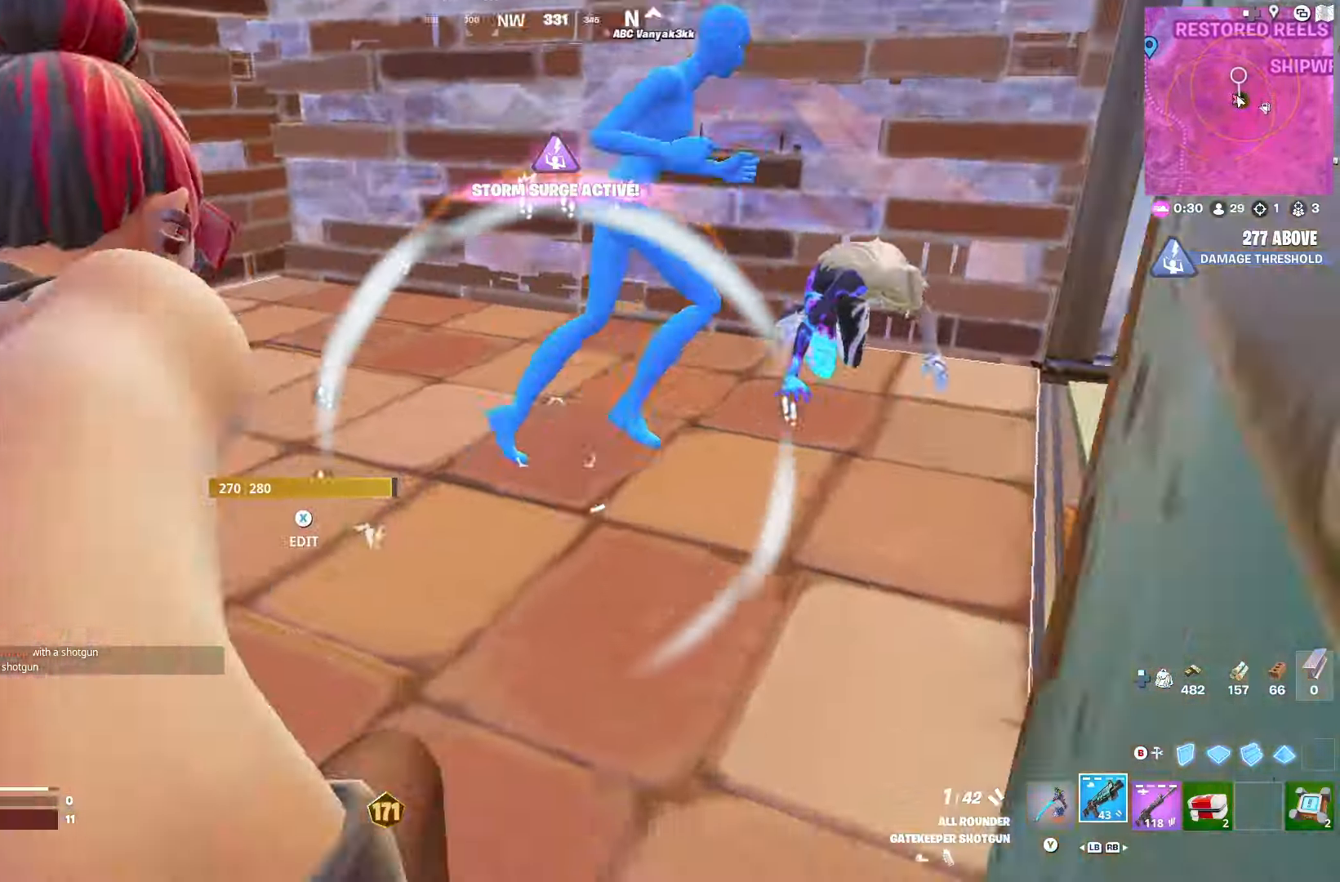
{"buttons": ["R2"], "left_stick": "up-left", "right_stick": "center", "events": [[167, "right_stick", "right"], [267, "R1", "down"], [333, "R1", "up"], [333, "left_stick", "down-left"], [333, "right_stick", "center"], [400, "R2", "down"], [483, "left_stick", "up-left"]]}
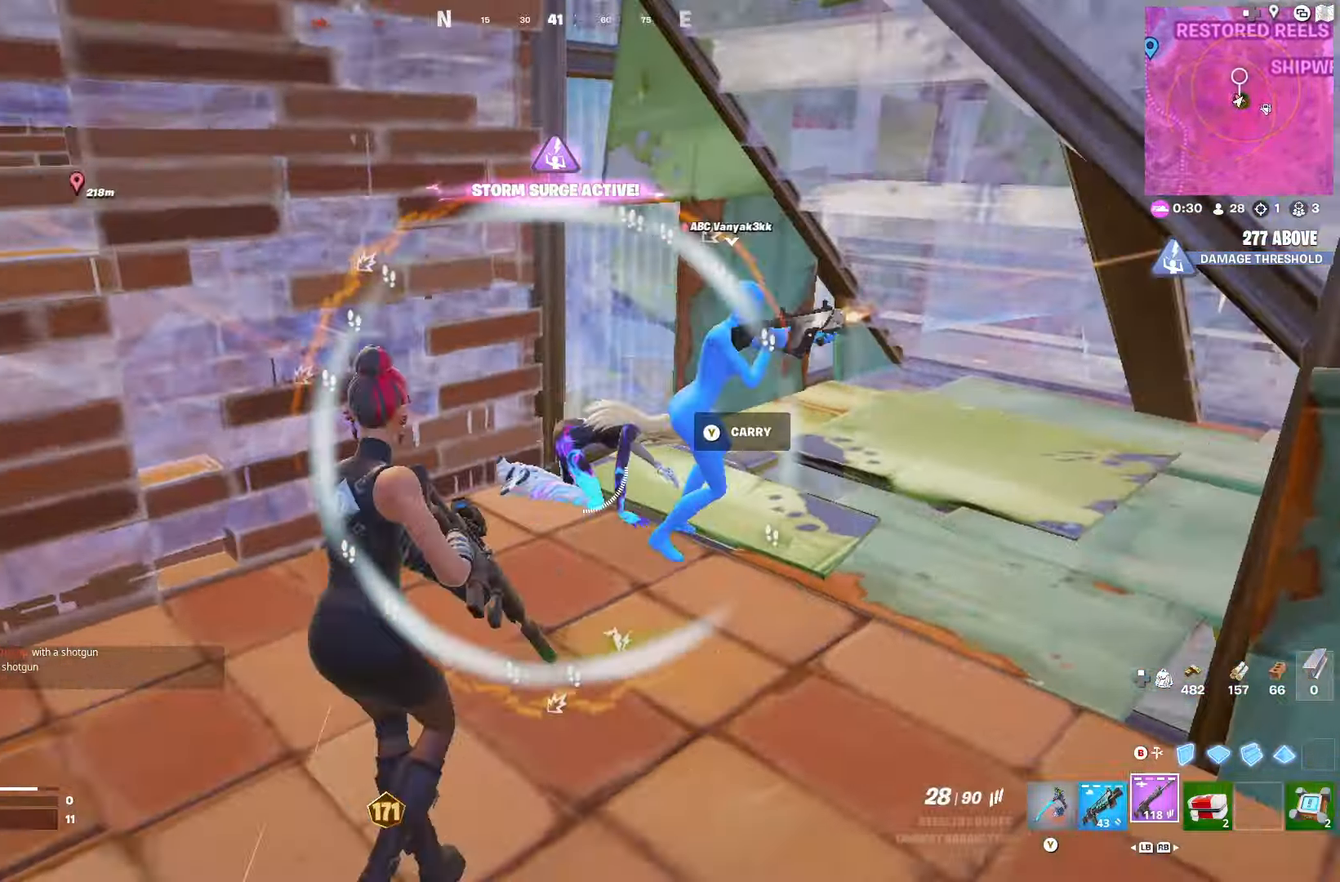
{"buttons": ["R2"], "left_stick": "left", "right_stick": "right", "events": [[17, "left_stick", "up"], [33, "right_stick", "down-right"], [267, "right_stick", "right"], [417, "left_stick", "left"]]}
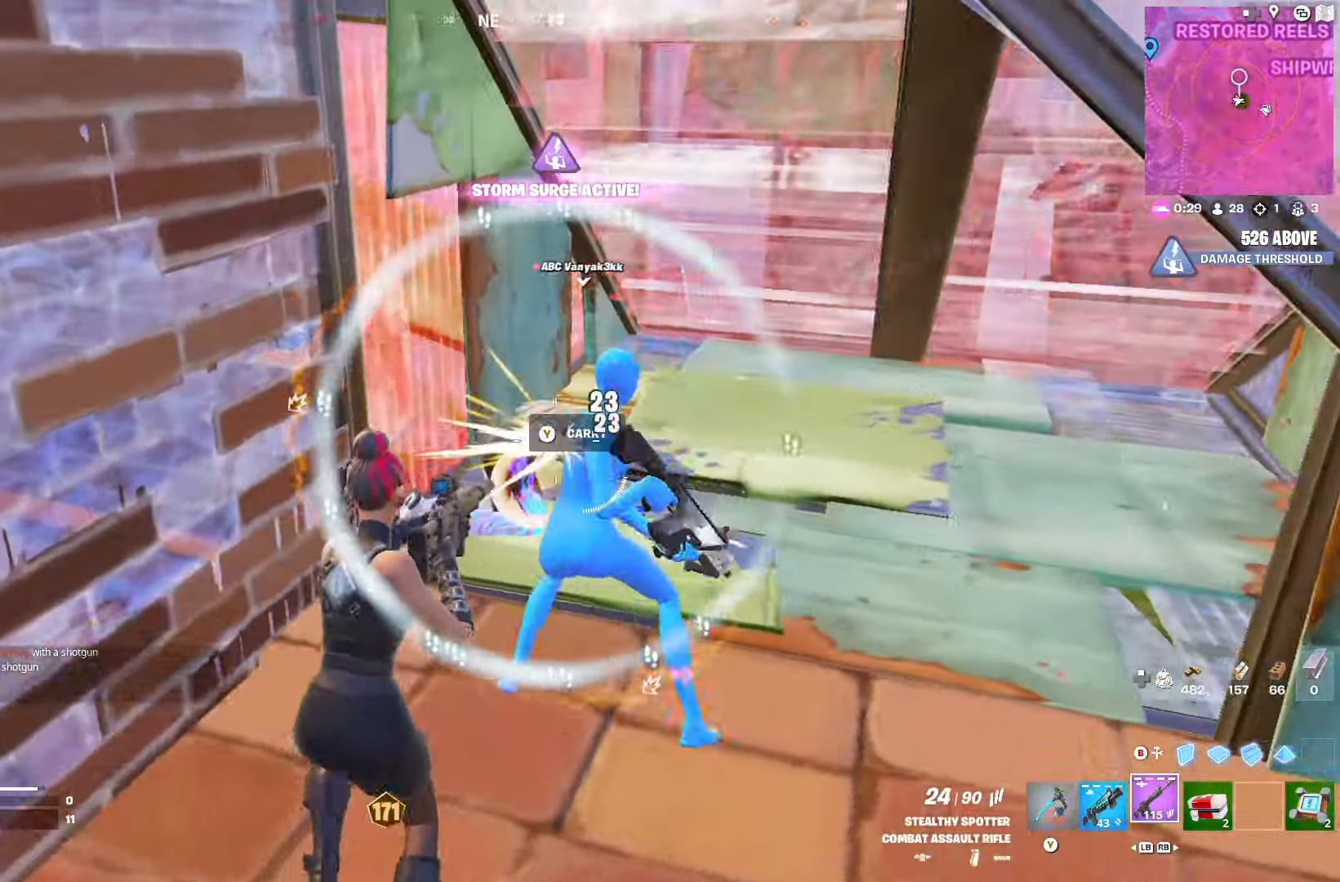
{"buttons": [], "left_stick": "up-right", "right_stick": "center", "events": [[133, "left_stick", "down"], [200, "right_stick", "up-right"], [217, "L1", "down"], [250, "R2", "up"], [250, "left_stick", "down-right"], [333, "L1", "up"], [367, "left_stick", "right"], [417, "right_stick", "center"], [500, "left_stick", "up-right"]]}
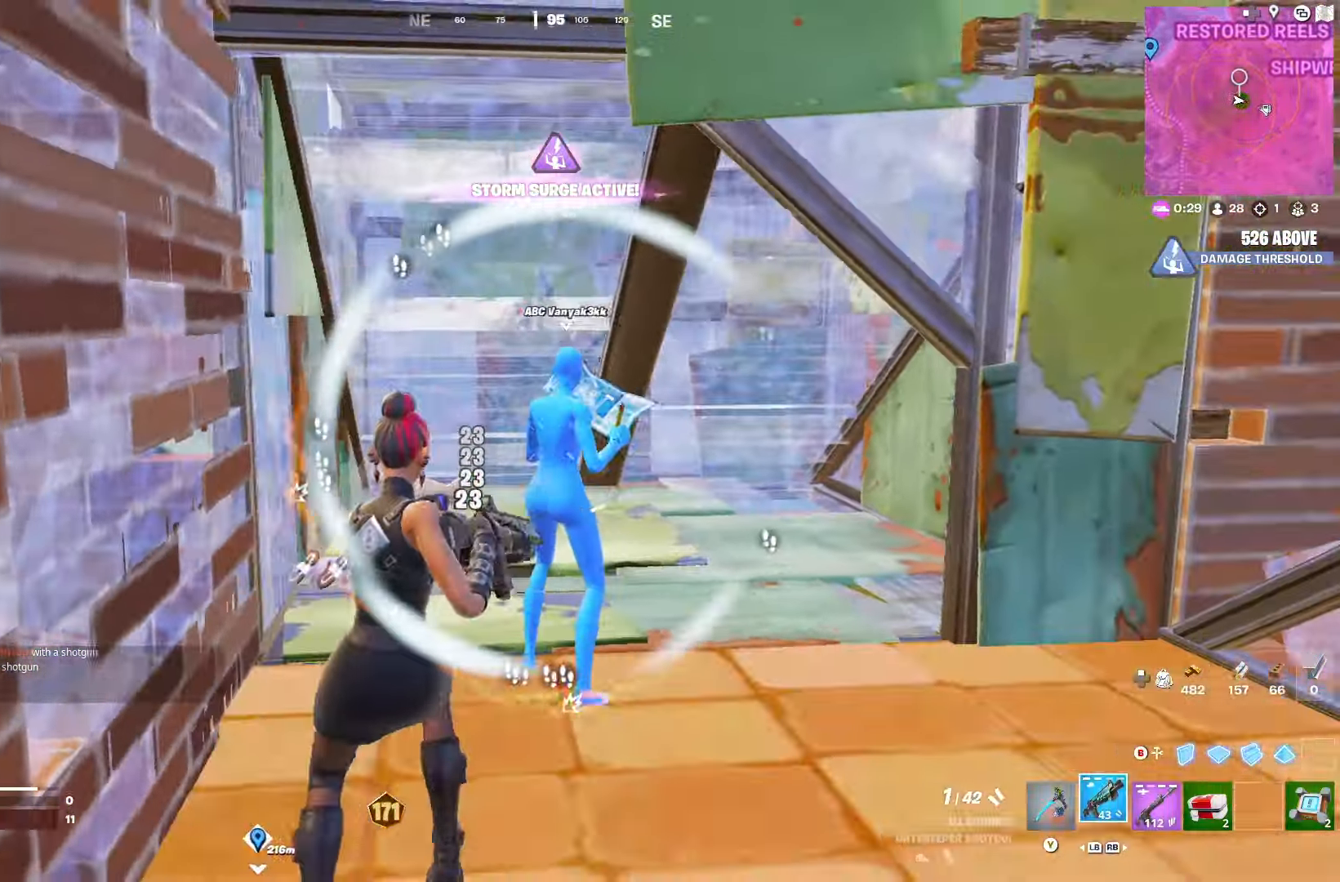
{"buttons": ["R2"], "left_stick": "up", "right_stick": "center", "events": [[133, "left_stick", "up-left"], [150, "right_stick", "up-left"], [183, "R1", "down"], [267, "R1", "up"], [367, "right_stick", "center"], [400, "R2", "down"], [433, "left_stick", "up"]]}
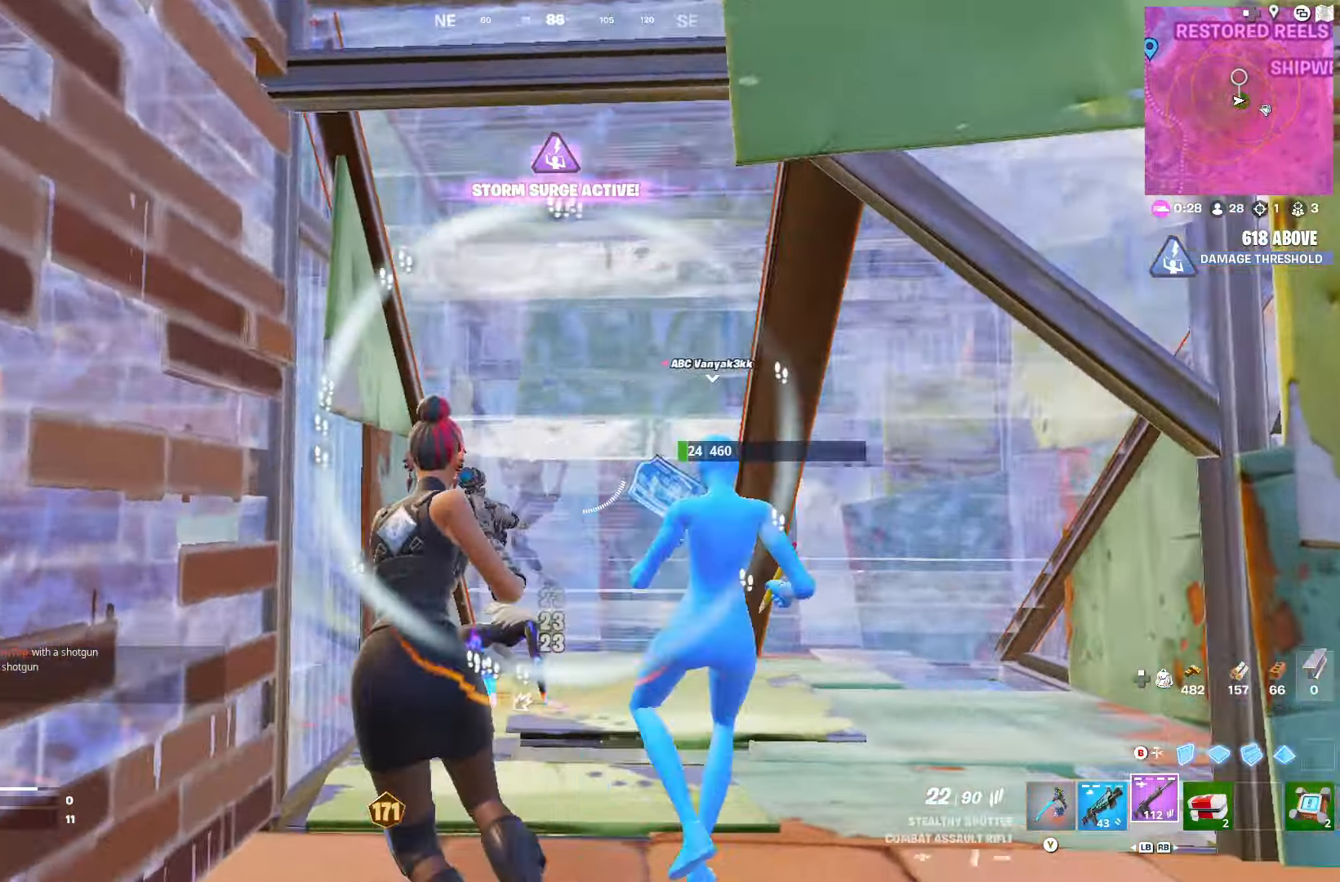
{"buttons": ["R2"], "left_stick": "down-right", "right_stick": "right", "events": [[117, "left_stick", "down-right"], [217, "left_stick", "left"], [333, "left_stick", "up-right"], [417, "left_stick", "down-right"], [483, "right_stick", "right"]]}
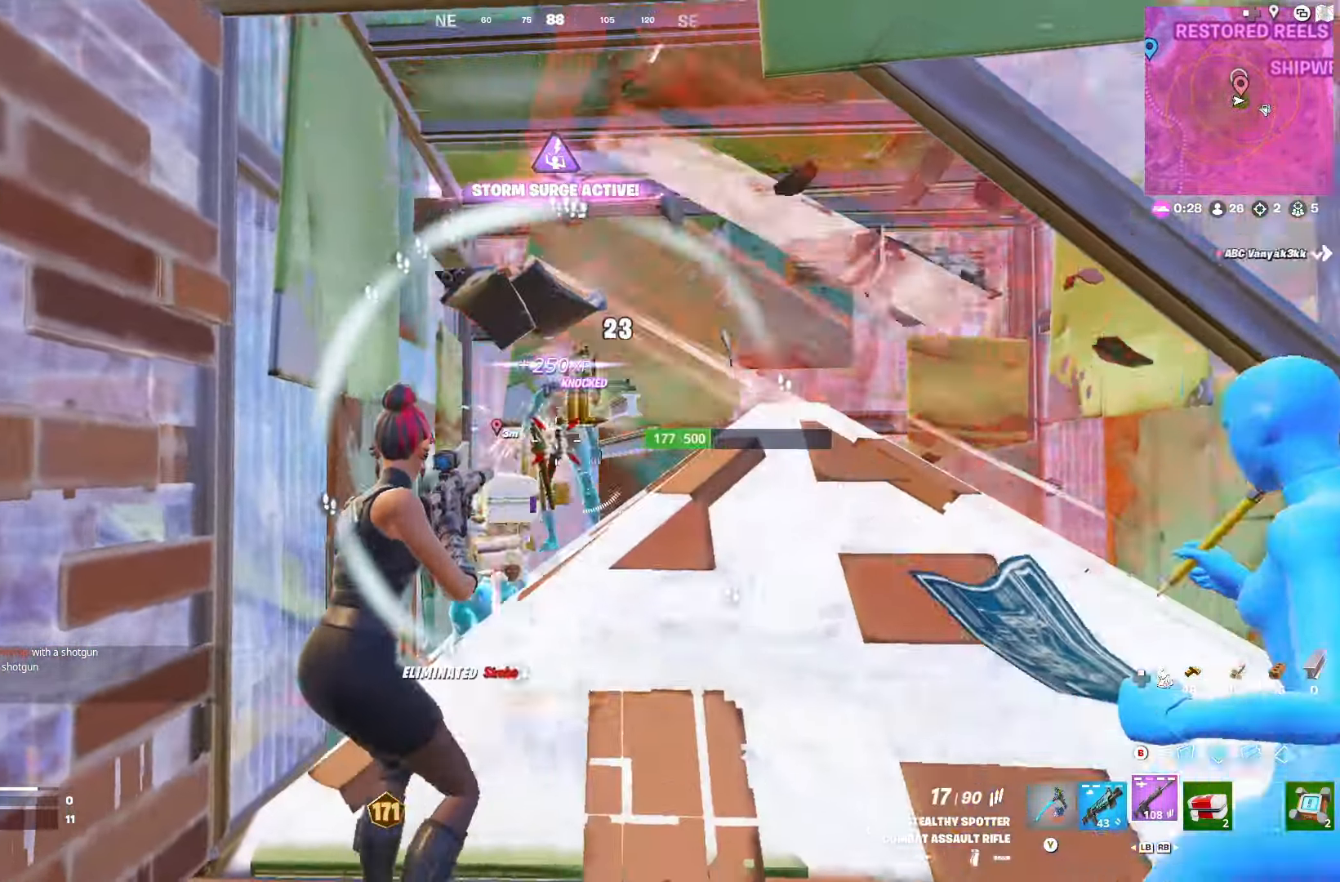
{"buttons": ["Y"], "left_stick": "up", "right_stick": "center", "events": [[117, "right_stick", "center"], [133, "left_stick", "left"], [183, "right_stick", "down-left"], [233, "R2", "up"], [233, "left_stick", "down-left"], [283, "L1", "down"], [350, "right_stick", "center"], [383, "L1", "up"], [450, "Y", "down"], [483, "left_stick", "up"]]}
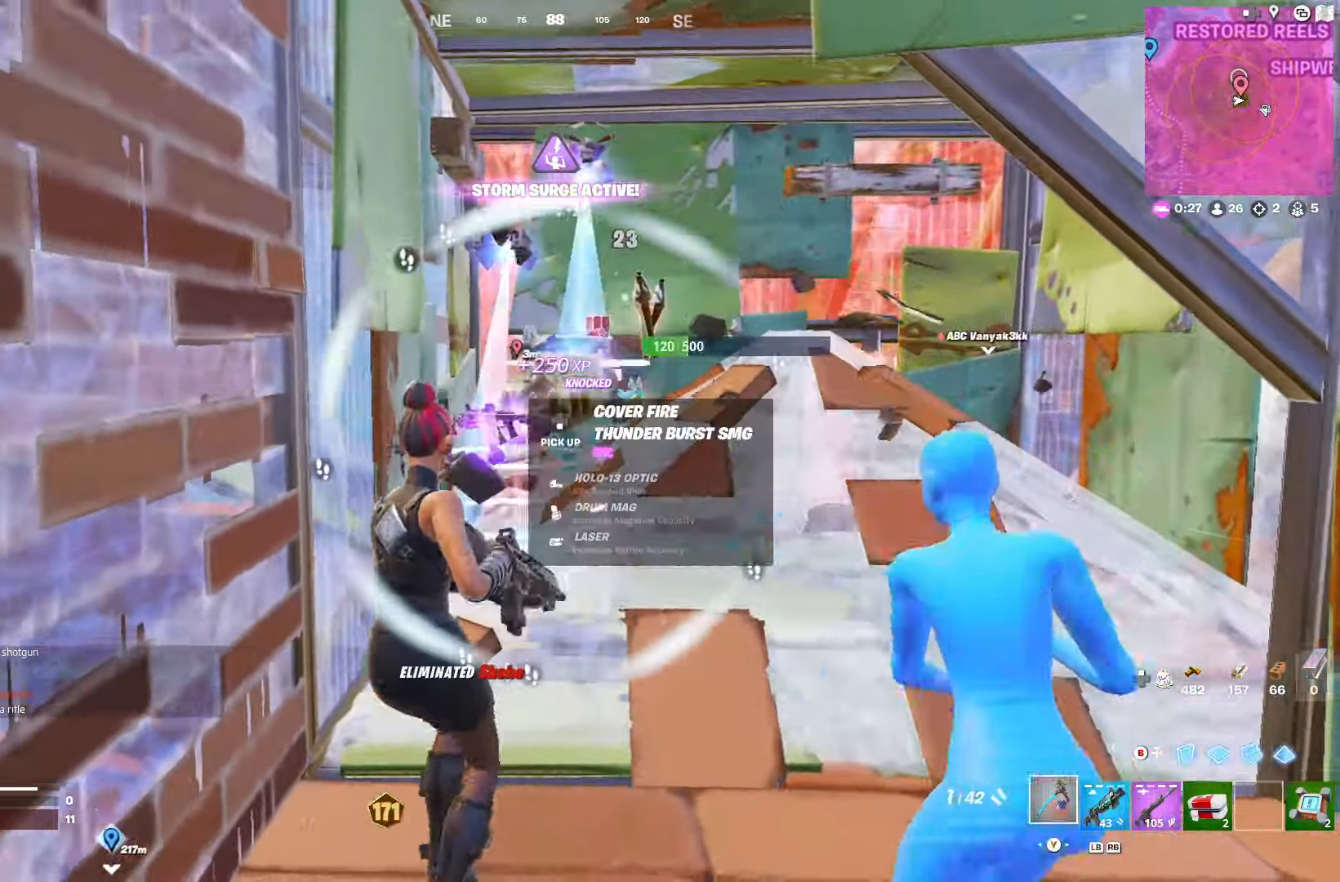
{"buttons": [], "left_stick": "up", "right_stick": "center", "events": [[17, "Y", "up"], [167, "DPAD_RIGHT", "down"], [267, "DPAD_RIGHT", "up"]]}
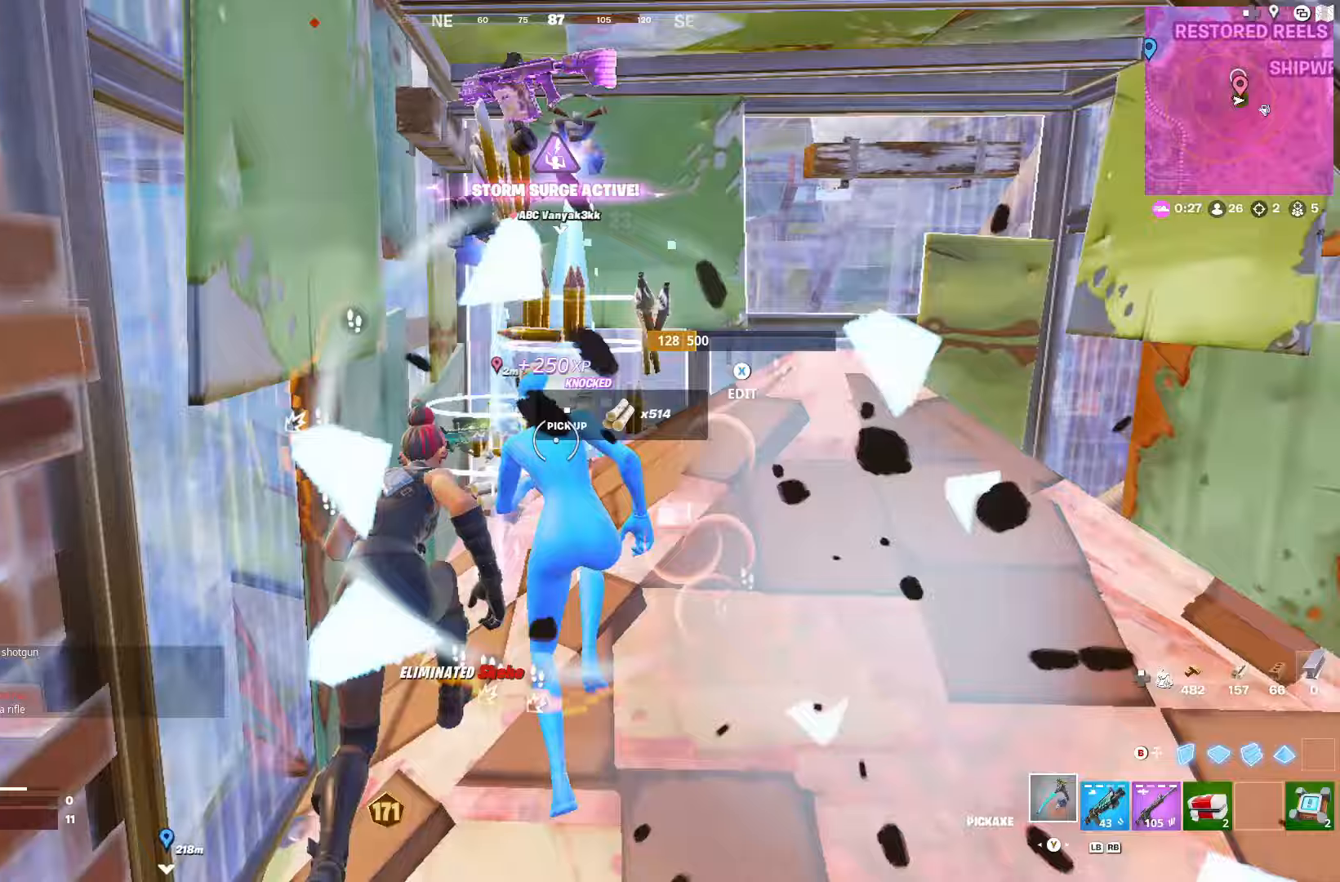
{"buttons": [], "left_stick": "up-right", "right_stick": "right", "events": [[100, "left_stick", "up-right"], [233, "left_stick", "up"], [300, "right_stick", "right"], [483, "left_stick", "up-right"]]}
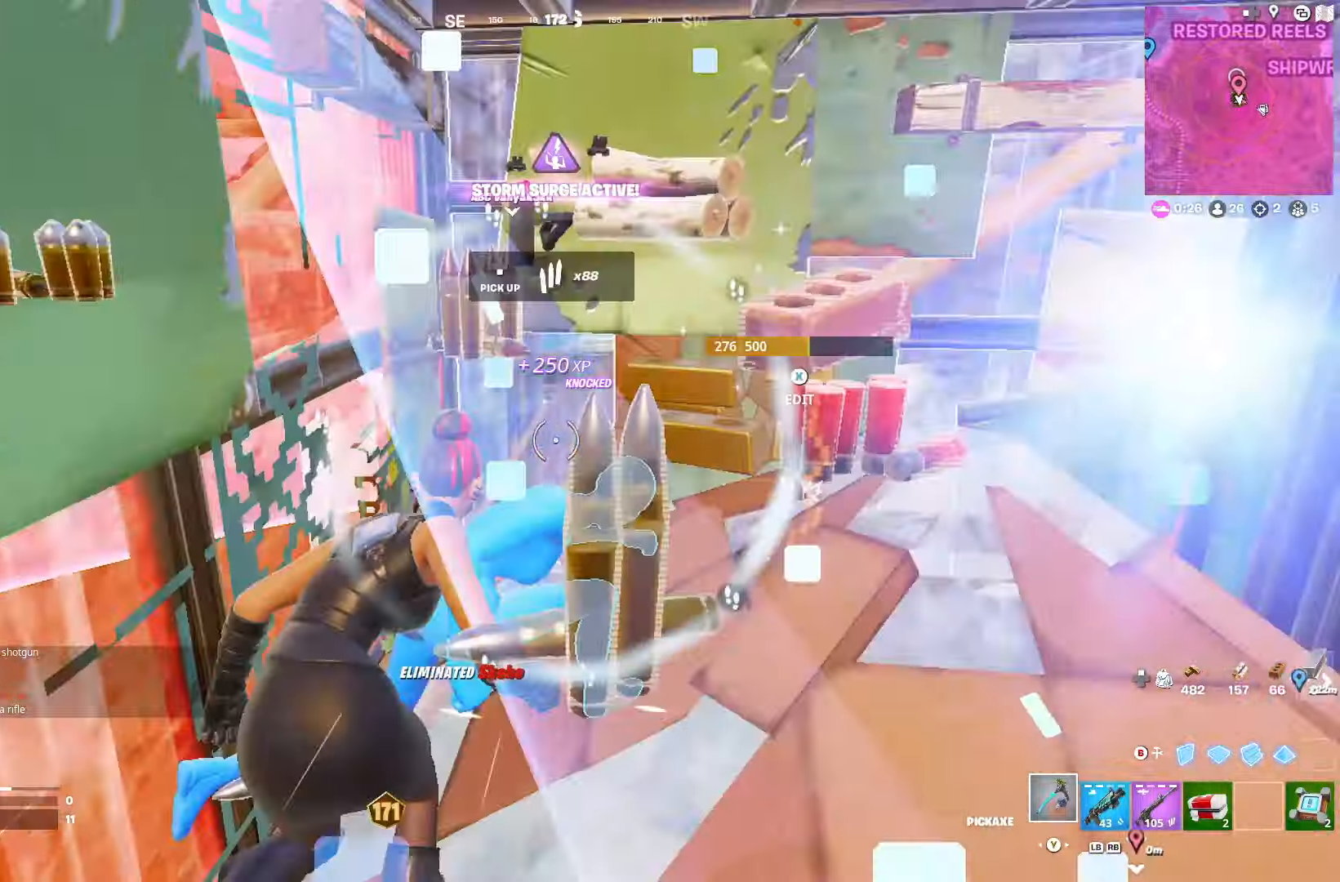
{"buttons": [], "left_stick": "up-left", "right_stick": "center", "events": [[183, "left_stick", "up-left"], [250, "right_stick", "center"]]}
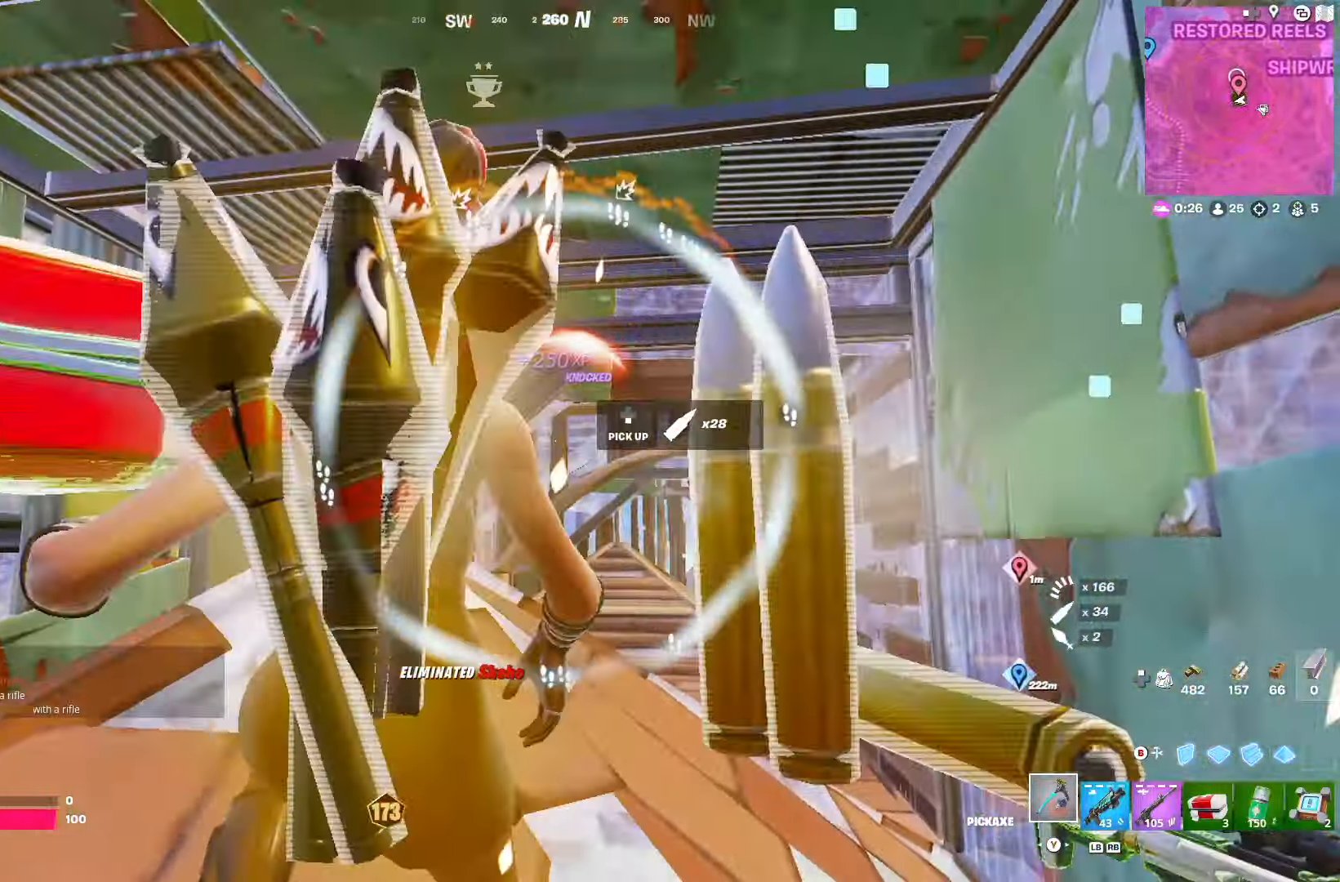
{"buttons": [], "left_stick": "left", "right_stick": "center", "events": [[83, "right_stick", "down"], [200, "left_stick", "left"], [250, "right_stick", "center"]]}
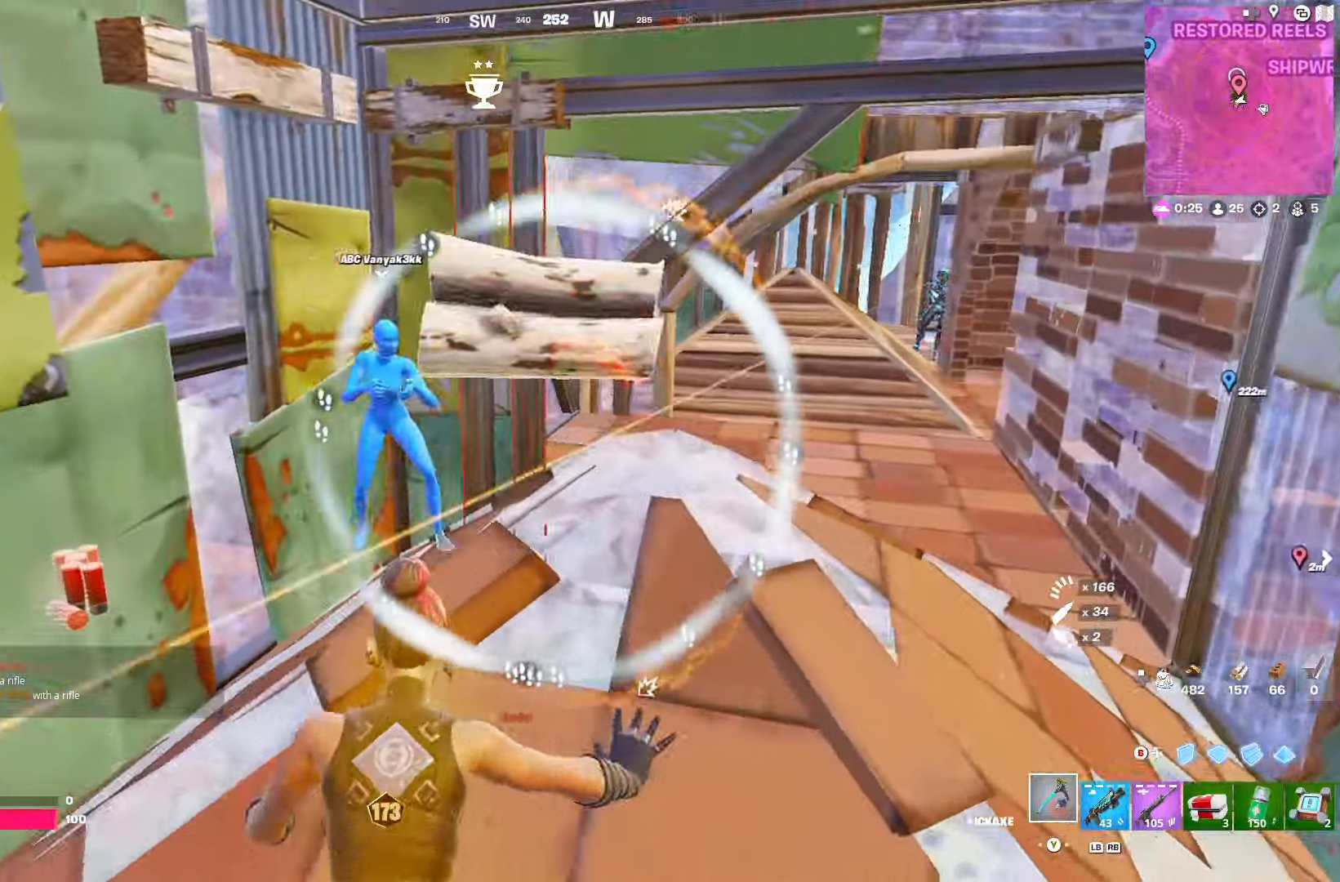
{"buttons": [], "left_stick": "left", "right_stick": "center", "events": []}
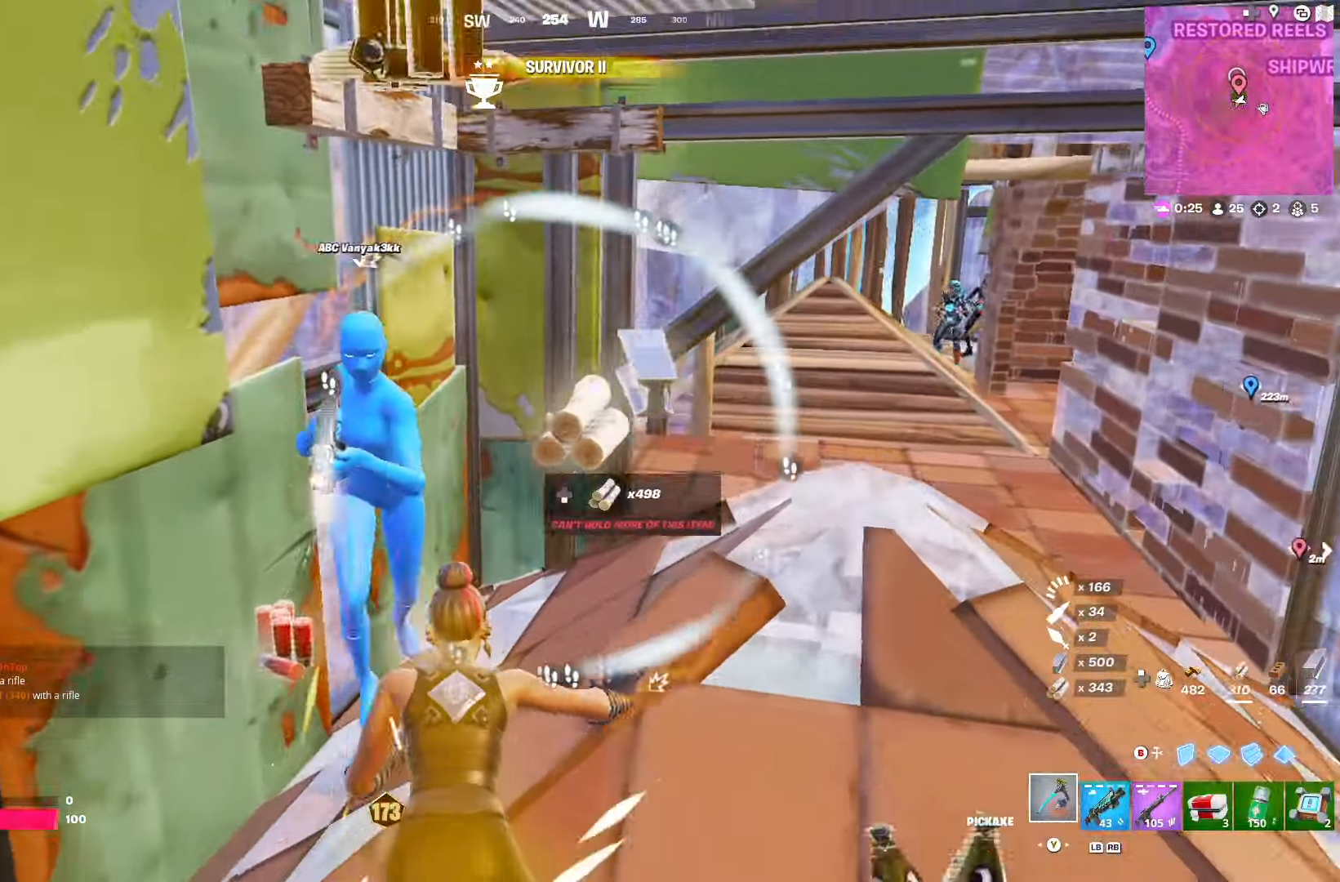
{"buttons": [], "left_stick": "down-left", "right_stick": "center", "events": [[450, "left_stick", "down-left"]]}
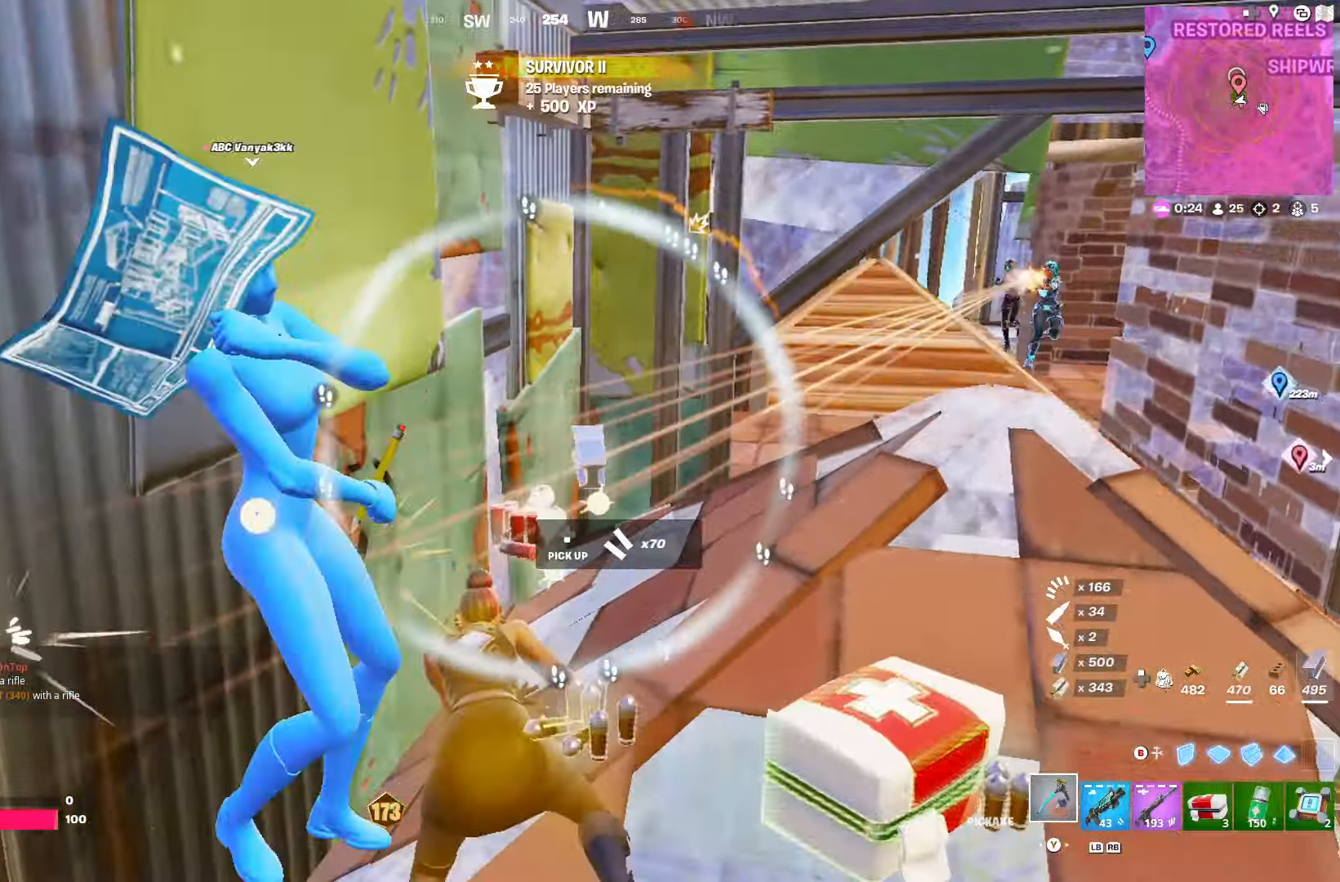
{"buttons": [], "left_stick": "up-right", "right_stick": "right", "events": [[150, "left_stick", "down-right"], [217, "right_stick", "right"], [417, "left_stick", "up-right"]]}
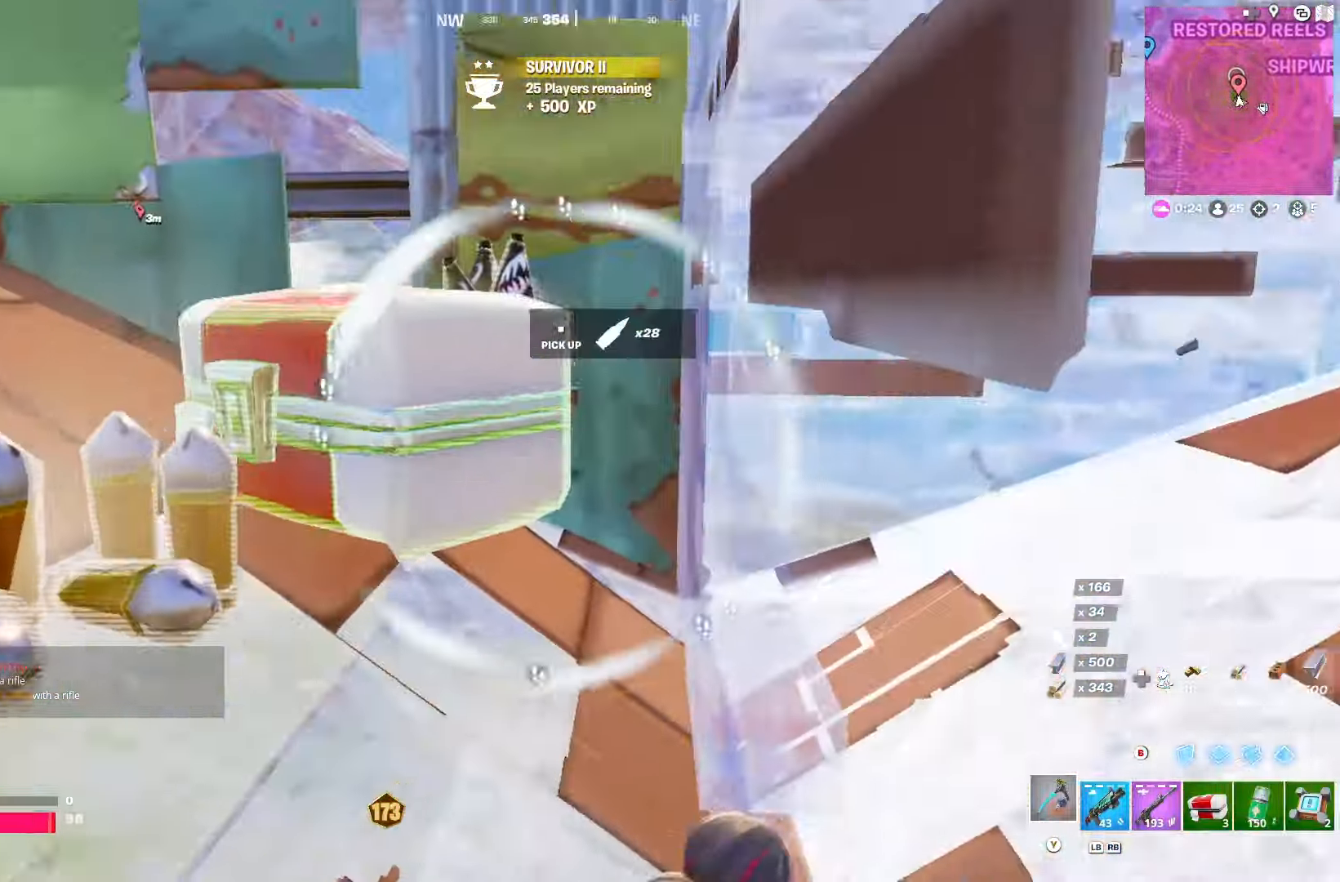
{"buttons": [], "left_stick": "up", "right_stick": "right", "events": [[33, "right_stick", "center"], [167, "left_stick", "up"], [350, "right_stick", "right"]]}
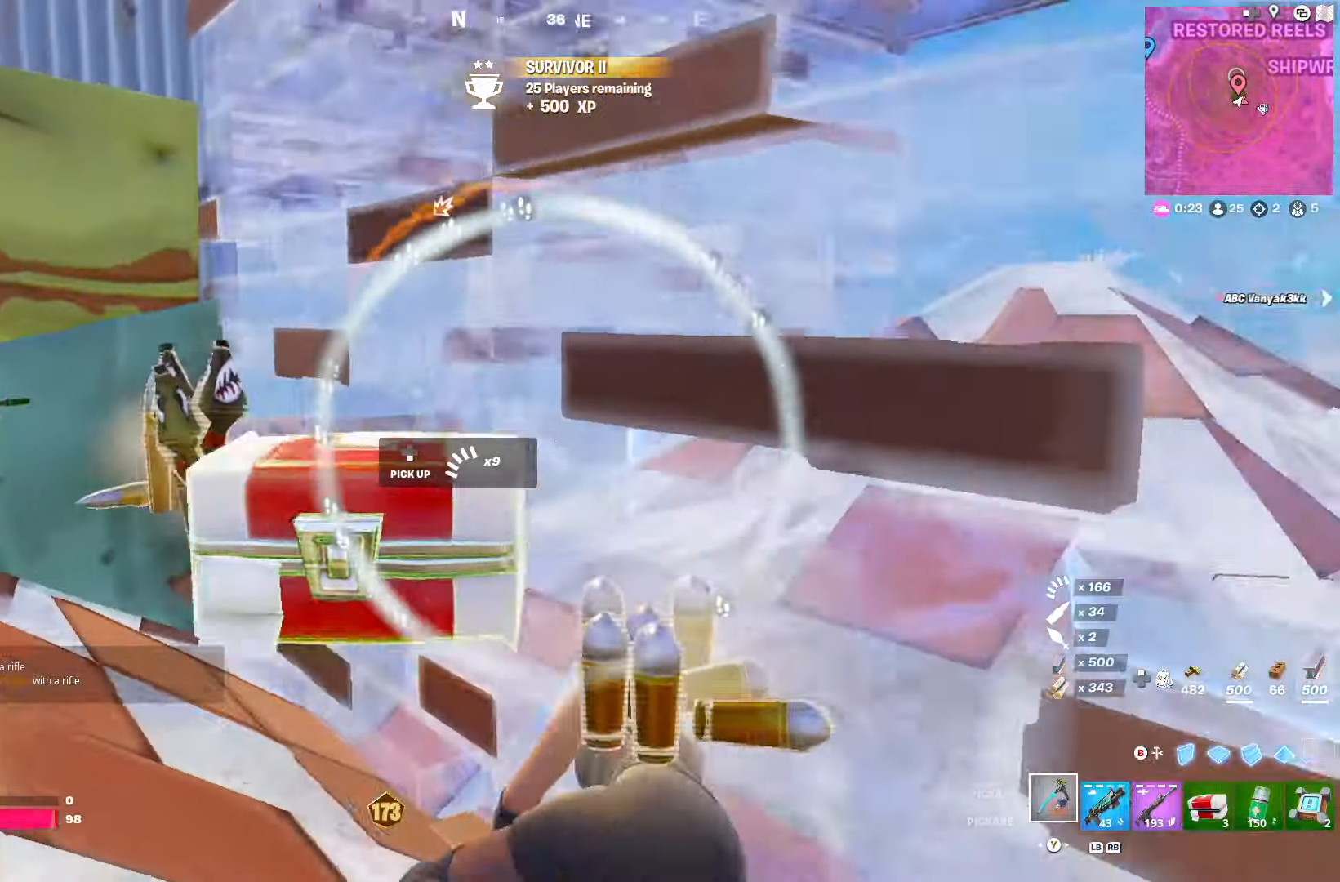
{"buttons": [], "left_stick": "right", "right_stick": "left", "events": [[33, "right_stick", "center"], [367, "right_stick", "left"], [467, "left_stick", "right"]]}
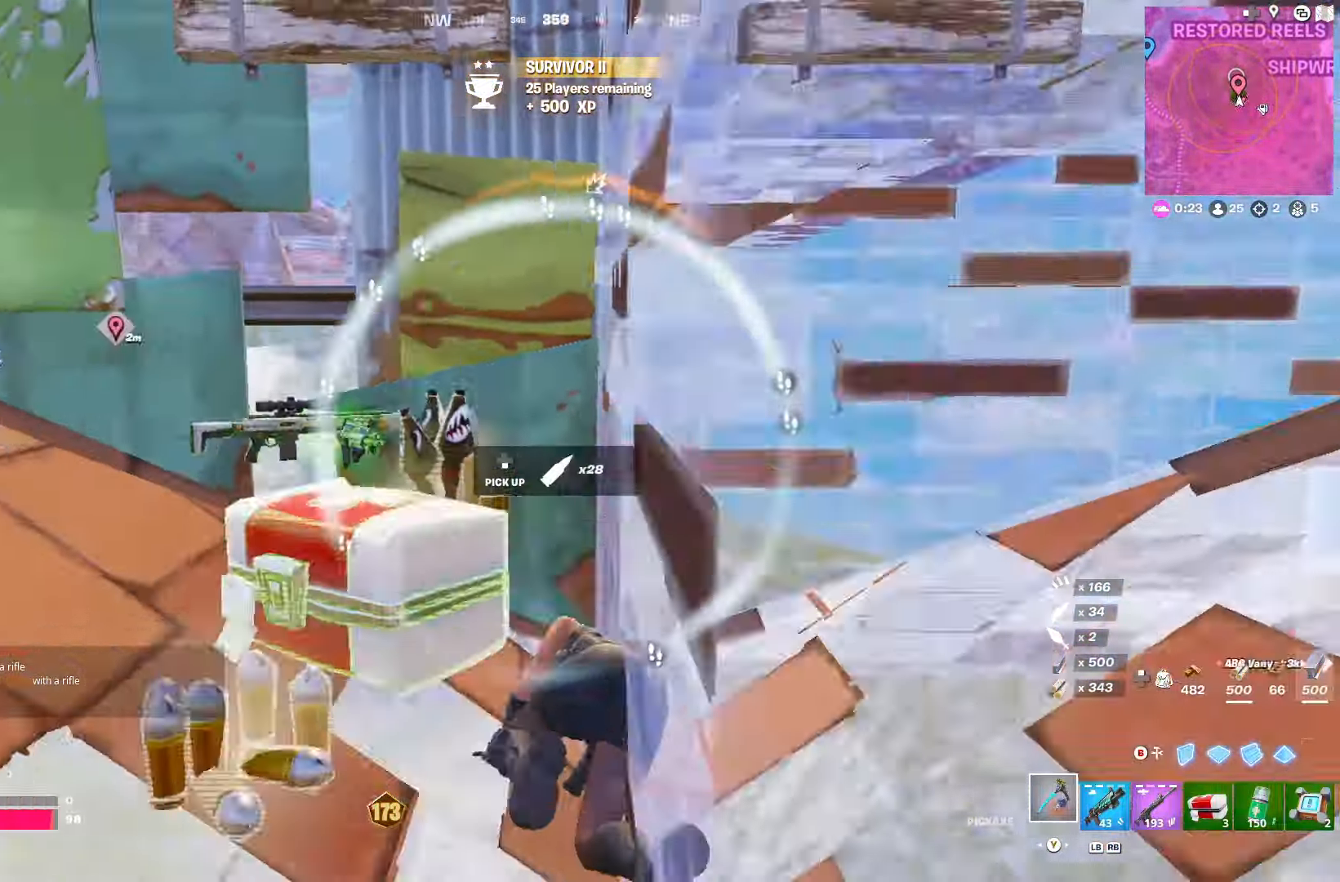
{"buttons": [], "left_stick": "up-left", "right_stick": "center", "events": [[133, "left_stick", "left"], [217, "right_stick", "center"], [267, "left_stick", "up-left"]]}